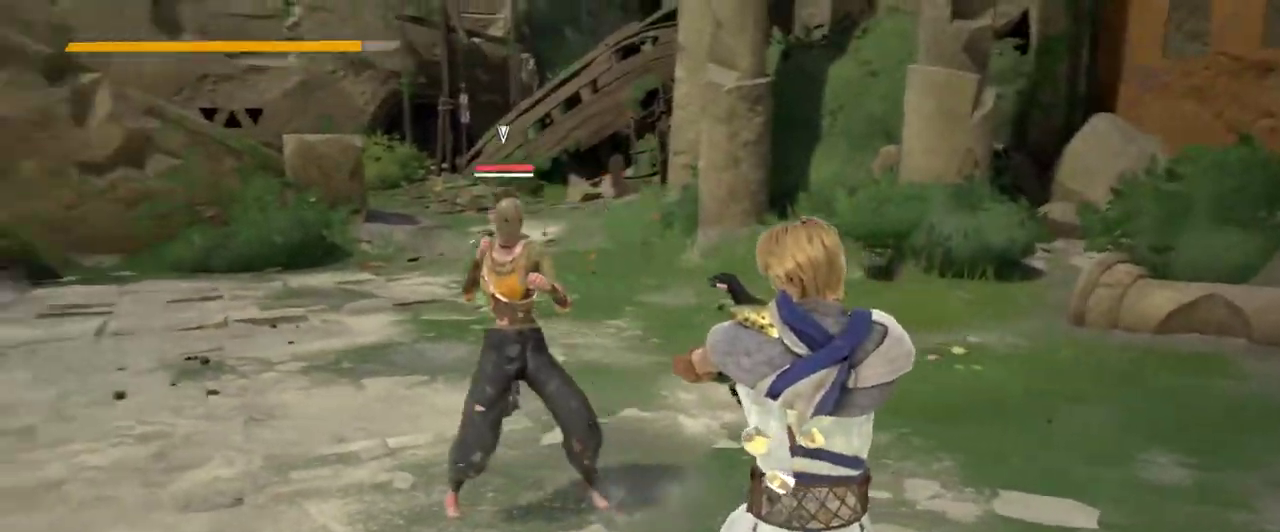
Gameplay with a controller (Xbox layout); each line is a JSON object with the inputs held at the frame after it. "events" lists button and stick changes between this image and that frame as [ms after this image, input, new state], when the widget could be followed in between. Not read: R3.
{"buttons": [], "left_stick": "down-right", "right_stick": "center", "events": [[233, "L2", "up"]]}
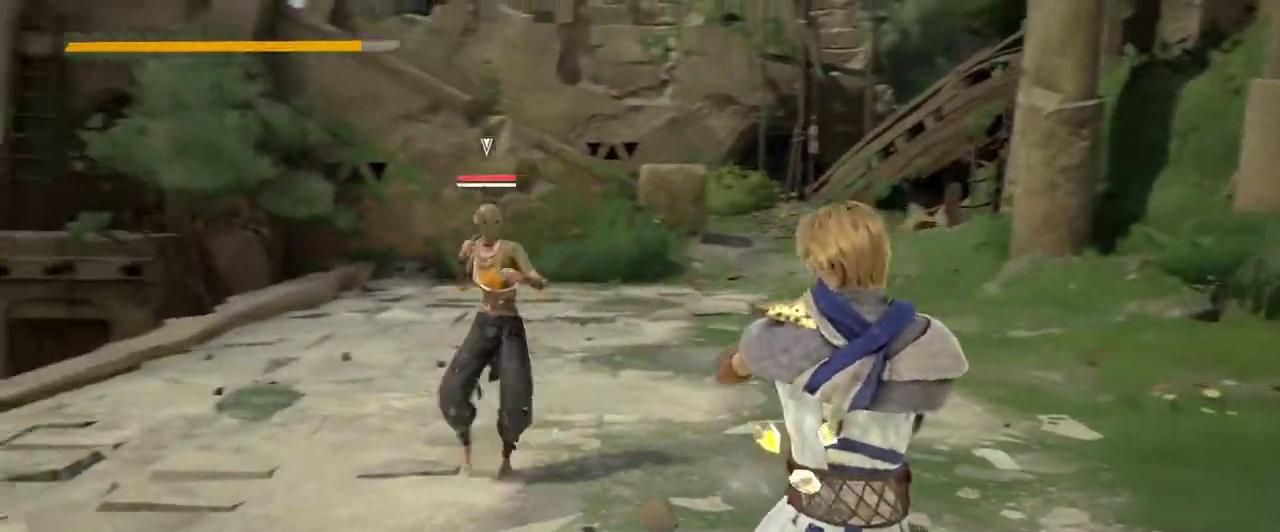
{"buttons": [], "left_stick": "up-left", "right_stick": "center", "events": [[100, "left_stick", "center"], [233, "left_stick", "up-left"]]}
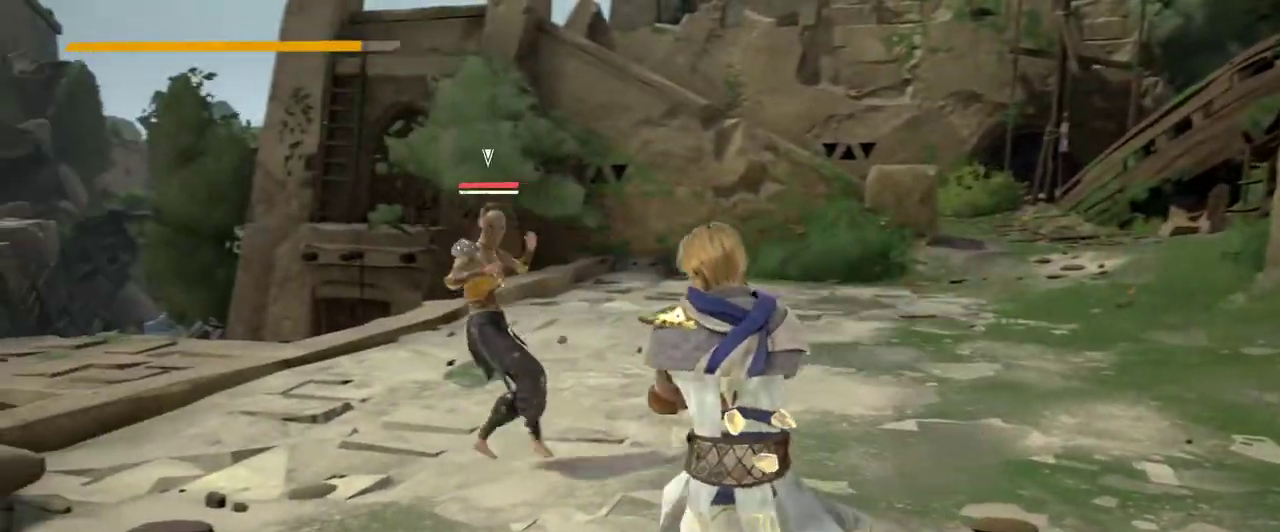
{"buttons": [], "left_stick": "up-left", "right_stick": "center", "events": []}
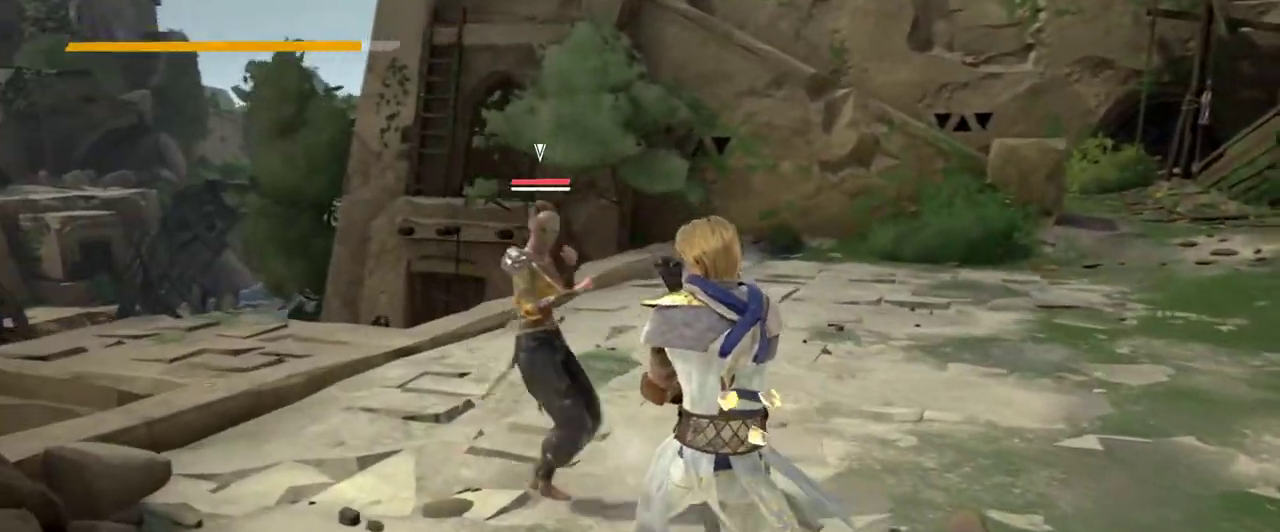
{"buttons": [], "left_stick": "up-right", "right_stick": "center", "events": [[100, "X", "down"], [200, "X", "up"], [333, "left_stick", "up"], [467, "left_stick", "up-right"]]}
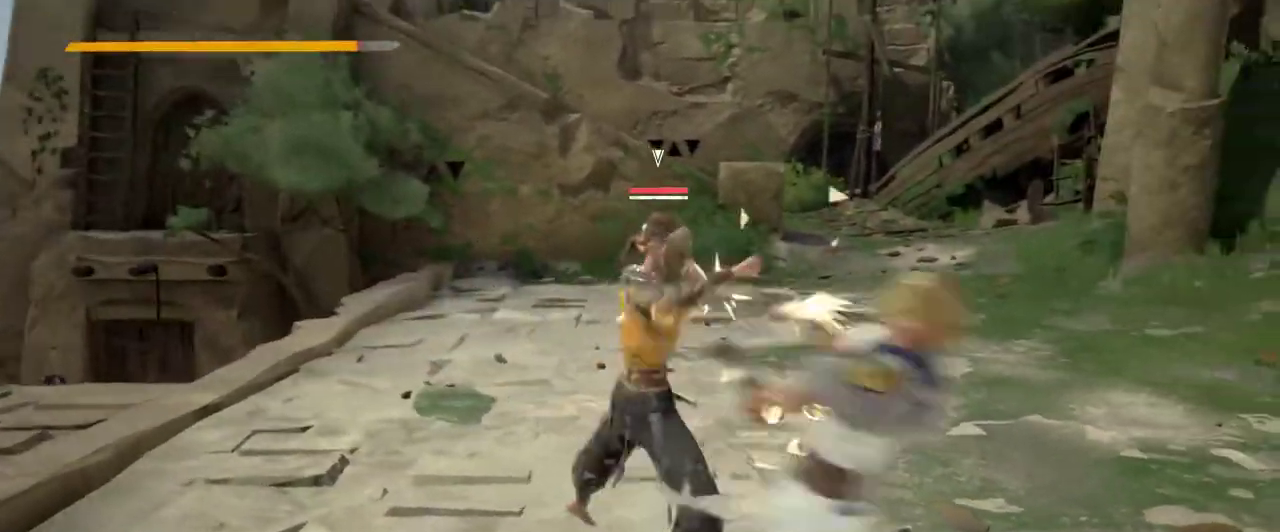
{"buttons": ["L2"], "left_stick": "center", "right_stick": "center", "events": [[333, "left_stick", "center"], [467, "L2", "down"]]}
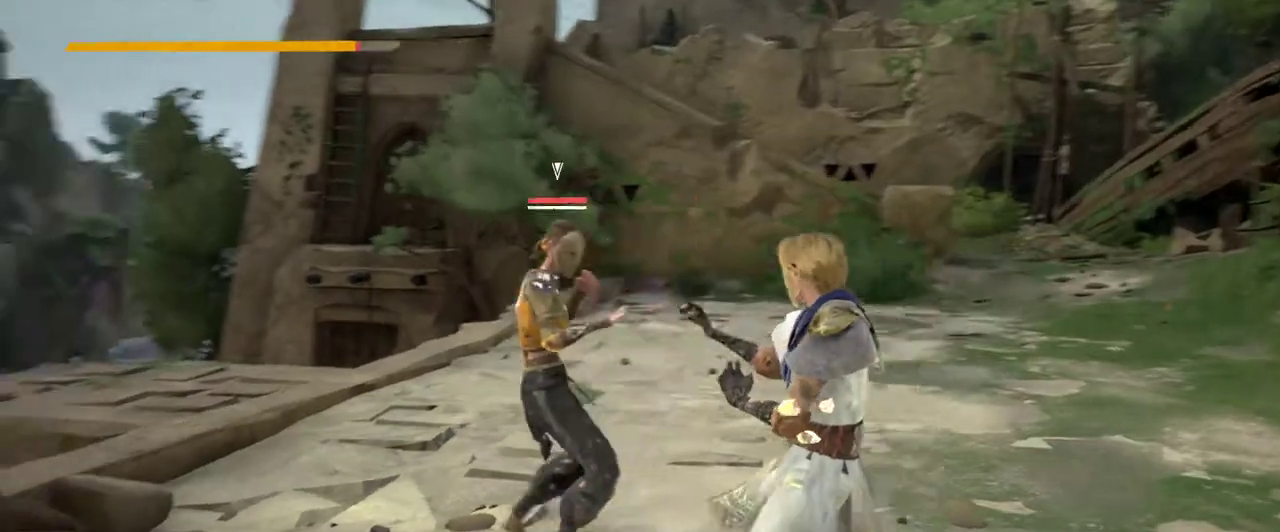
{"buttons": ["L2"], "left_stick": "down", "right_stick": "center", "events": [[100, "left_stick", "up-left"], [200, "left_stick", "left"], [333, "left_stick", "down-left"], [467, "left_stick", "down"]]}
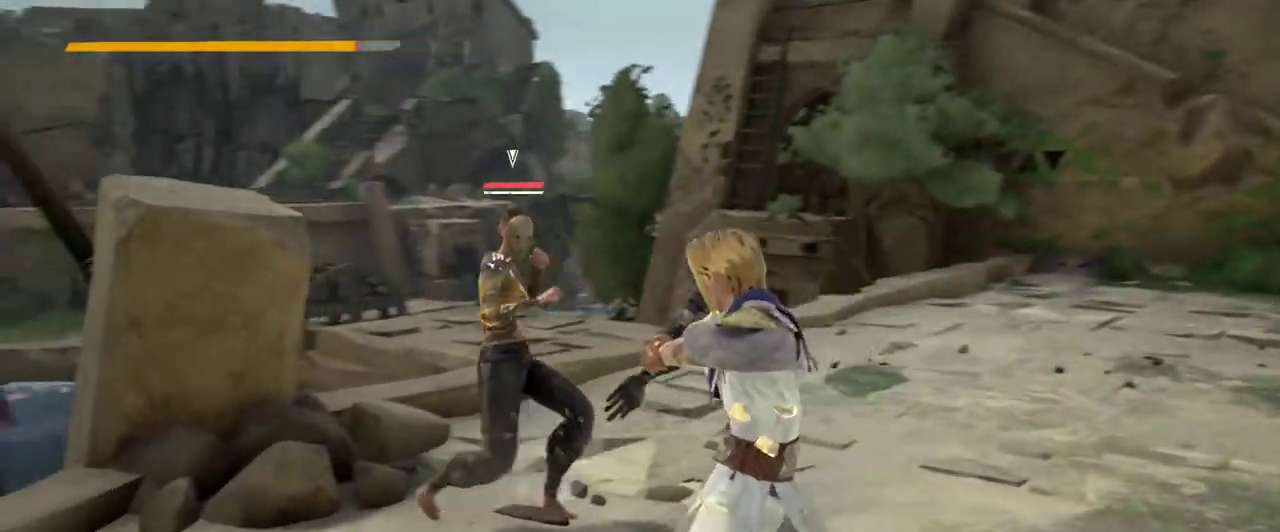
{"buttons": ["L2"], "left_stick": "down", "right_stick": "center", "events": []}
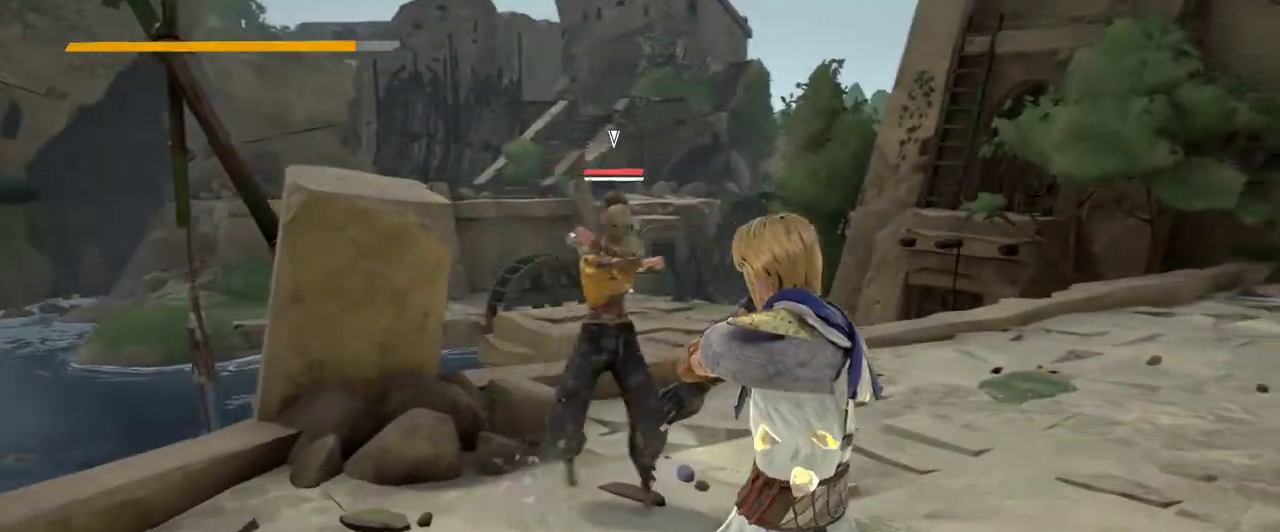
{"buttons": ["L2"], "left_stick": "down-left", "right_stick": "center", "events": [[133, "R2", "down"], [133, "right_stick", "up-right"], [300, "R2", "up"], [333, "right_stick", "center"], [500, "left_stick", "down-left"]]}
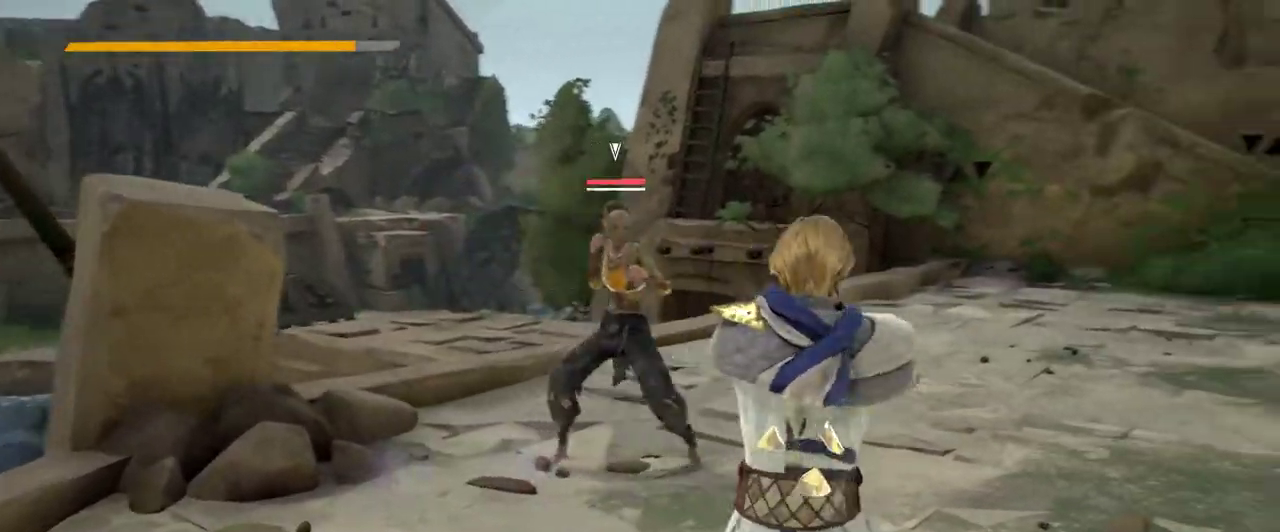
{"buttons": ["L2"], "left_stick": "up-left", "right_stick": "center", "events": [[167, "left_stick", "left"], [333, "left_stick", "up-left"]]}
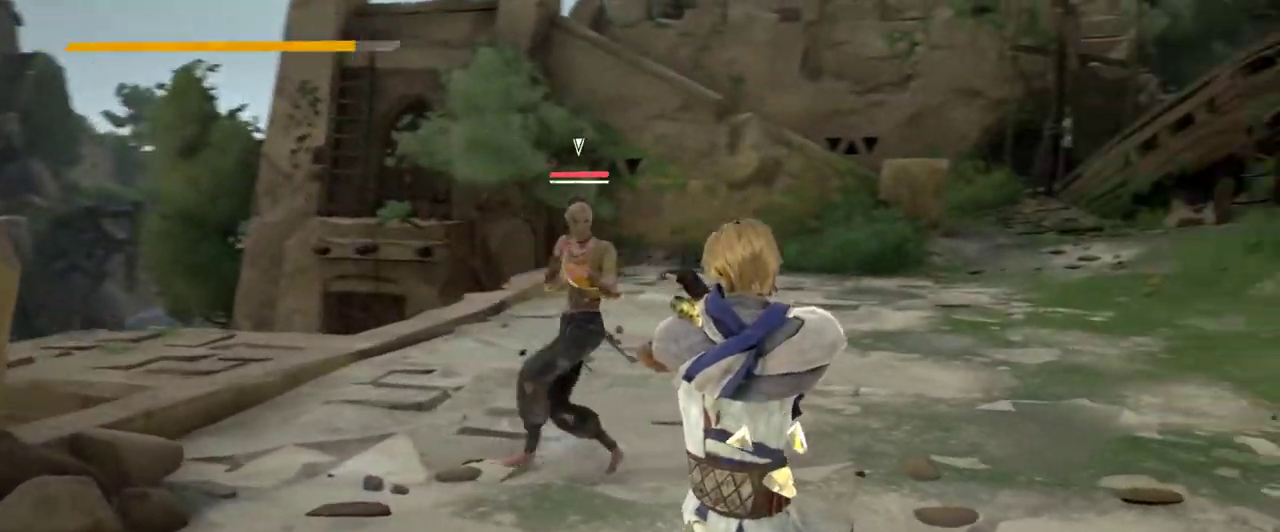
{"buttons": ["L2"], "left_stick": "down", "right_stick": "center", "events": [[167, "left_stick", "down-left"], [400, "left_stick", "down"]]}
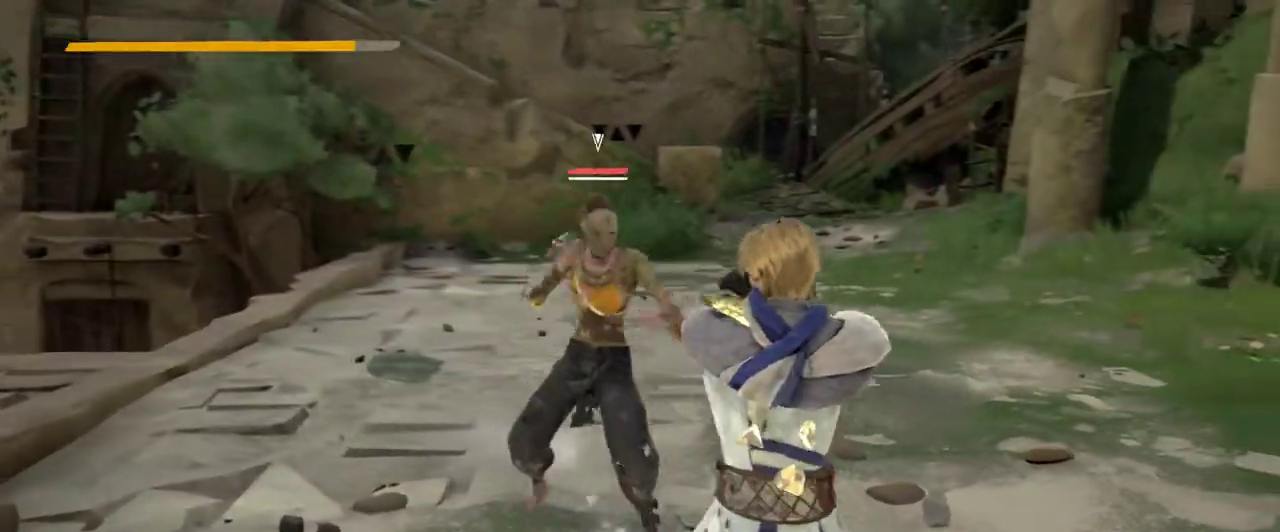
{"buttons": ["L2"], "left_stick": "left", "right_stick": "center", "events": [[367, "left_stick", "center"], [500, "left_stick", "left"]]}
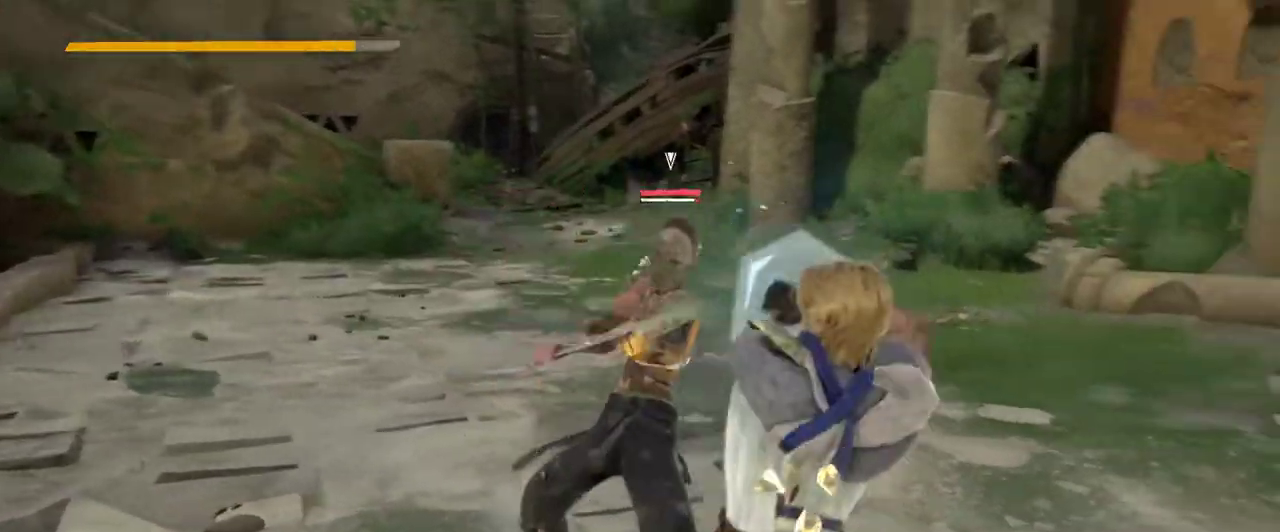
{"buttons": ["L2"], "left_stick": "down-right", "right_stick": "center", "events": [[67, "left_stick", "down-left"], [267, "left_stick", "down"], [433, "left_stick", "down-right"]]}
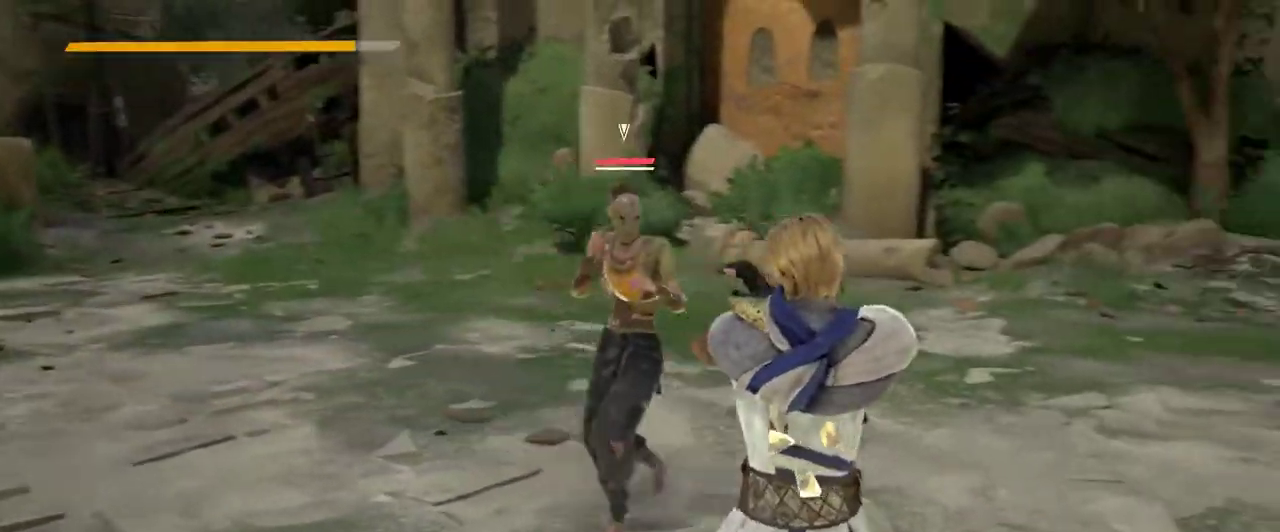
{"buttons": ["L2"], "left_stick": "up-right", "right_stick": "center", "events": [[100, "left_stick", "right"], [367, "left_stick", "up-right"]]}
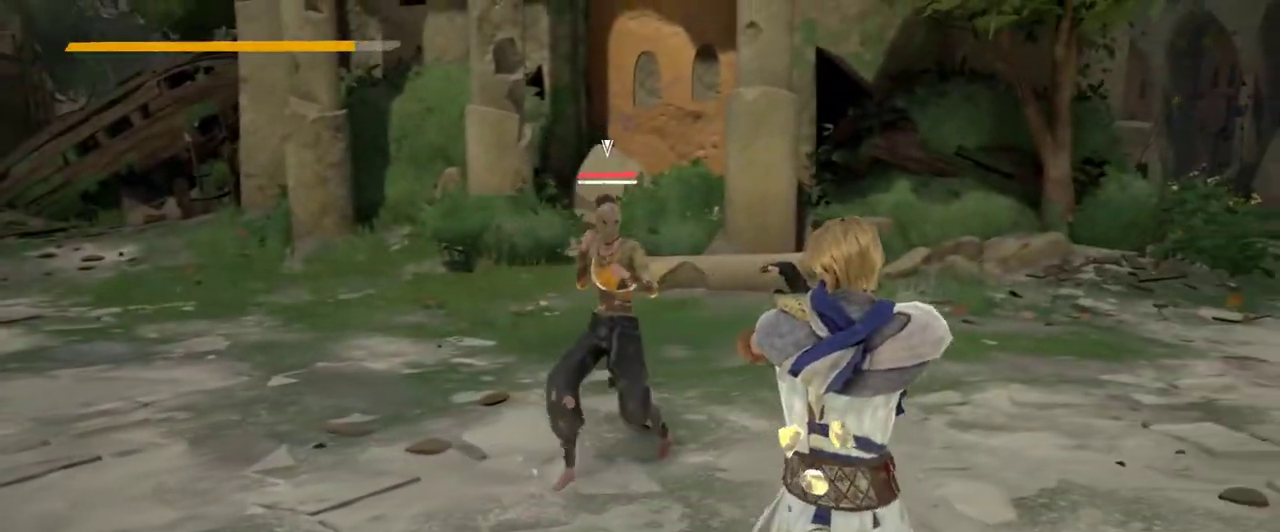
{"buttons": ["L2"], "left_stick": "up-right", "right_stick": "center", "events": []}
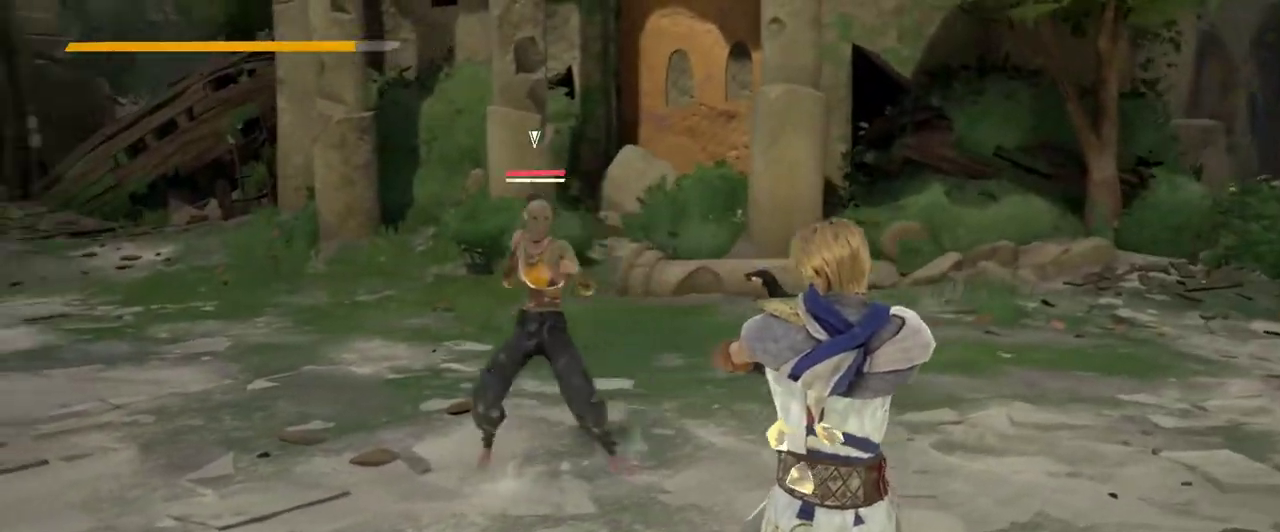
{"buttons": [], "left_stick": "up-left", "right_stick": "center", "events": [[100, "L2", "up"], [133, "left_stick", "up"], [333, "left_stick", "up-left"]]}
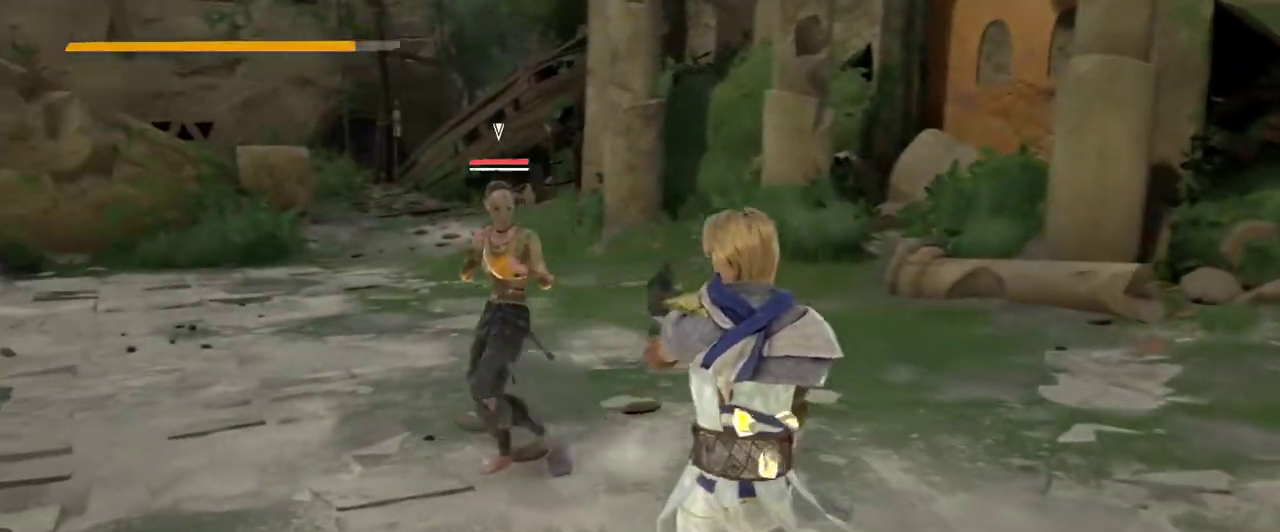
{"buttons": [], "left_stick": "up-left", "right_stick": "center", "events": []}
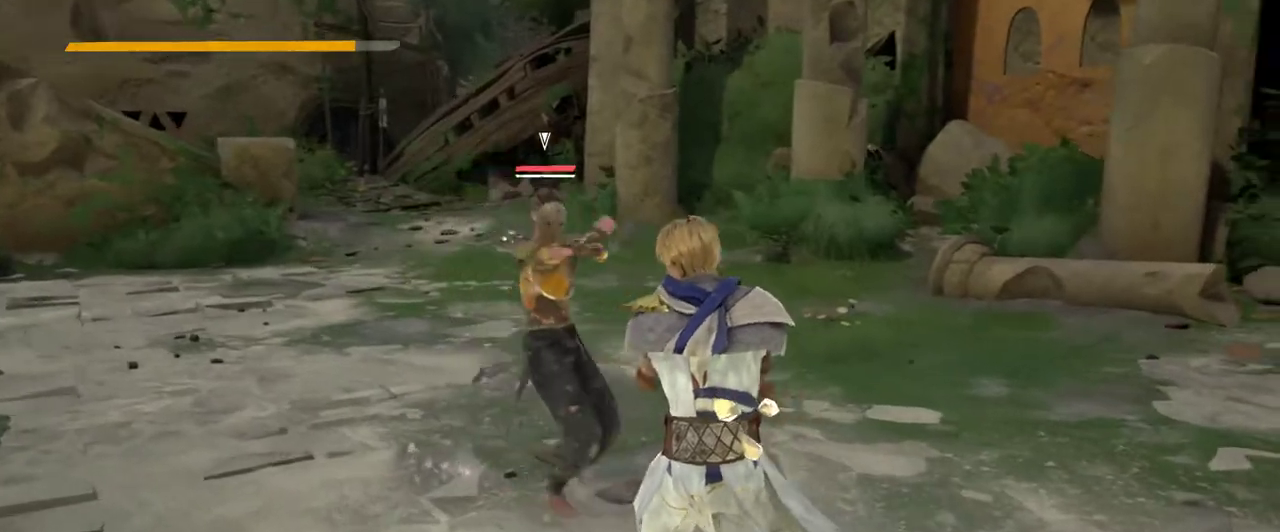
{"buttons": [], "left_stick": "up-left", "right_stick": "center", "events": [[100, "X", "down"], [200, "X", "up"]]}
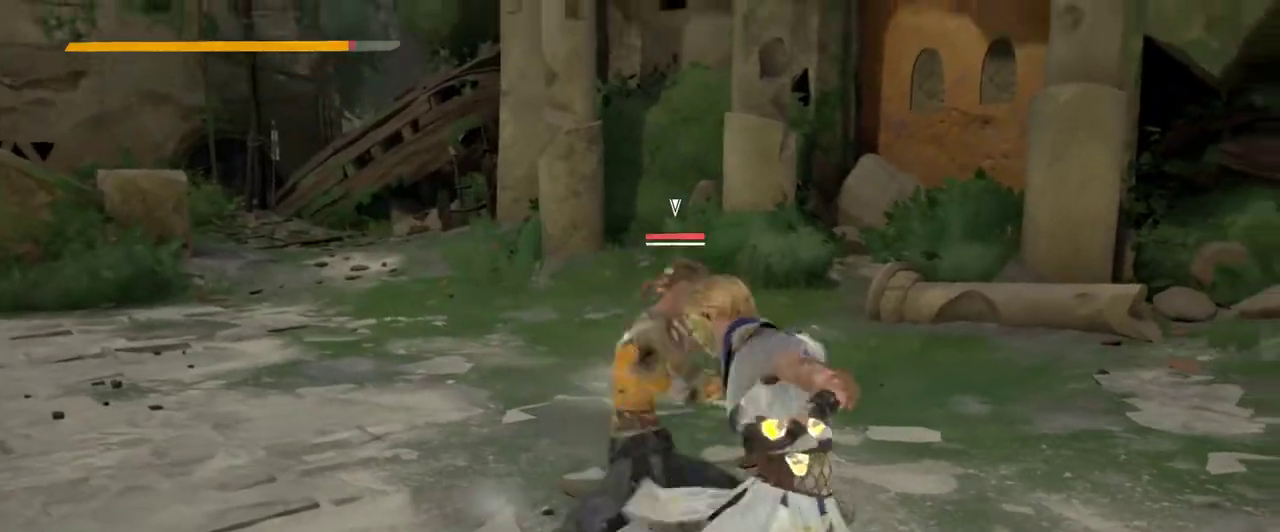
{"buttons": ["X"], "left_stick": "up", "right_stick": "center", "events": [[400, "left_stick", "up"], [500, "X", "down"]]}
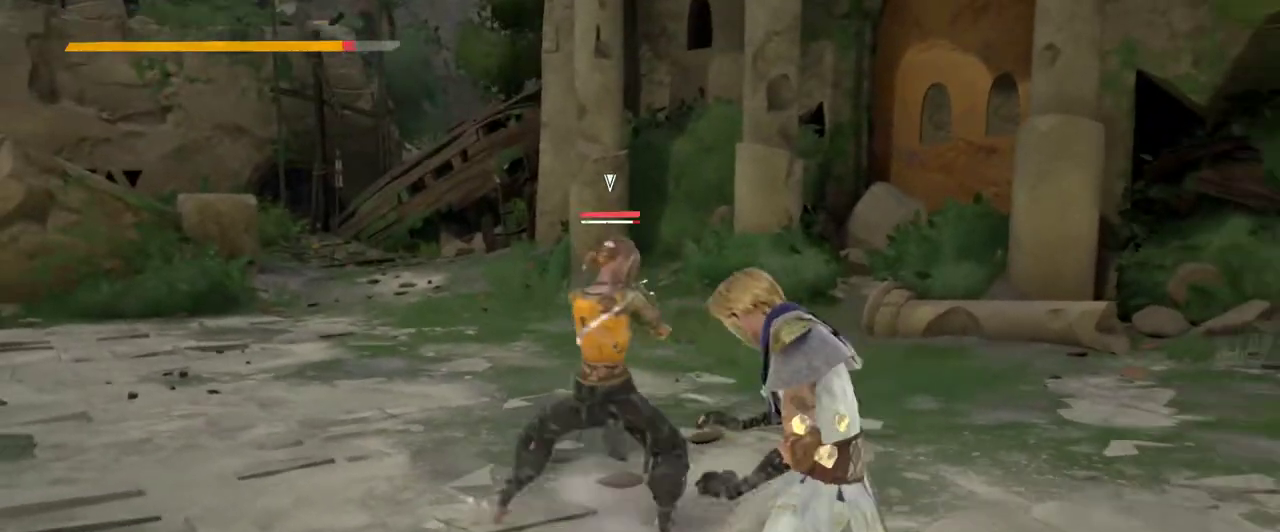
{"buttons": ["L2"], "left_stick": "up-left", "right_stick": "center", "events": [[100, "X", "up"], [100, "left_stick", "up-left"], [433, "L2", "down"]]}
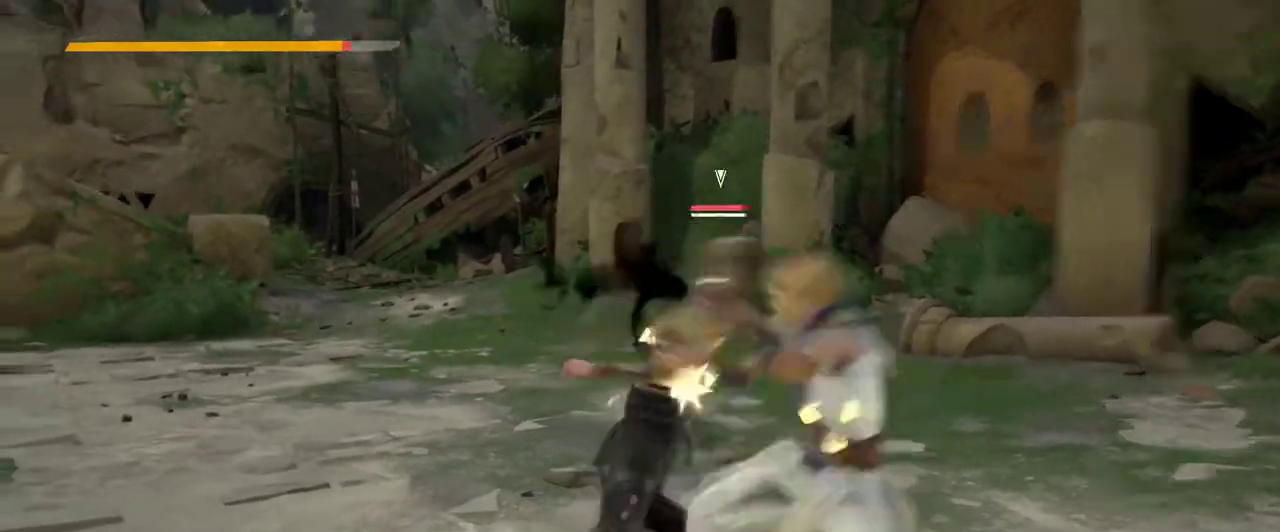
{"buttons": ["L2"], "left_stick": "left", "right_stick": "center", "events": [[367, "left_stick", "left"]]}
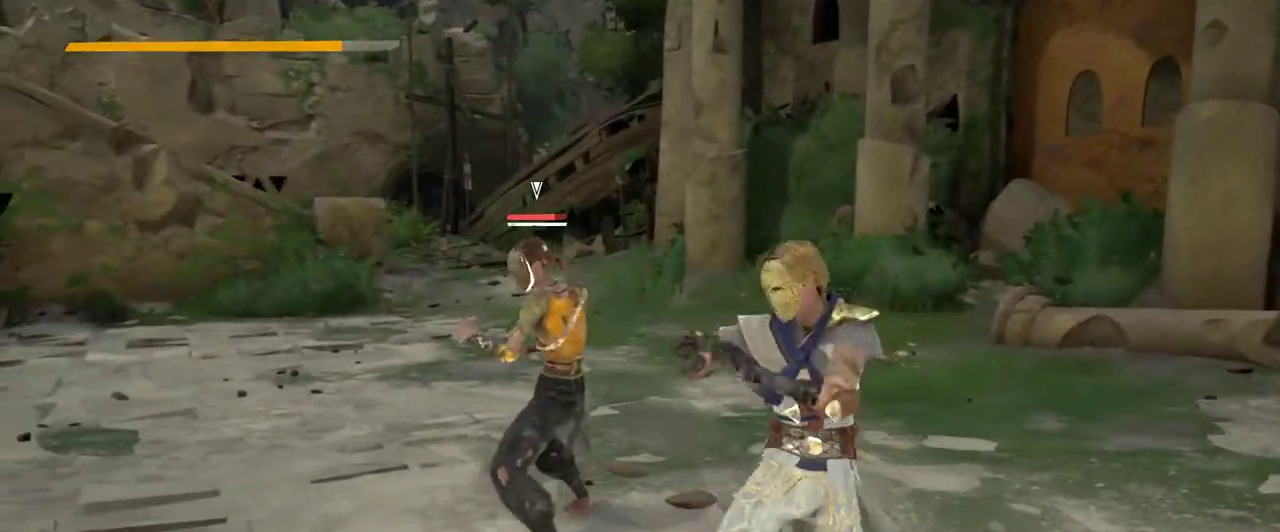
{"buttons": [], "left_stick": "up-left", "right_stick": "center", "events": [[100, "X", "down"], [100, "left_stick", "up-left"], [200, "X", "up"], [267, "L2", "up"]]}
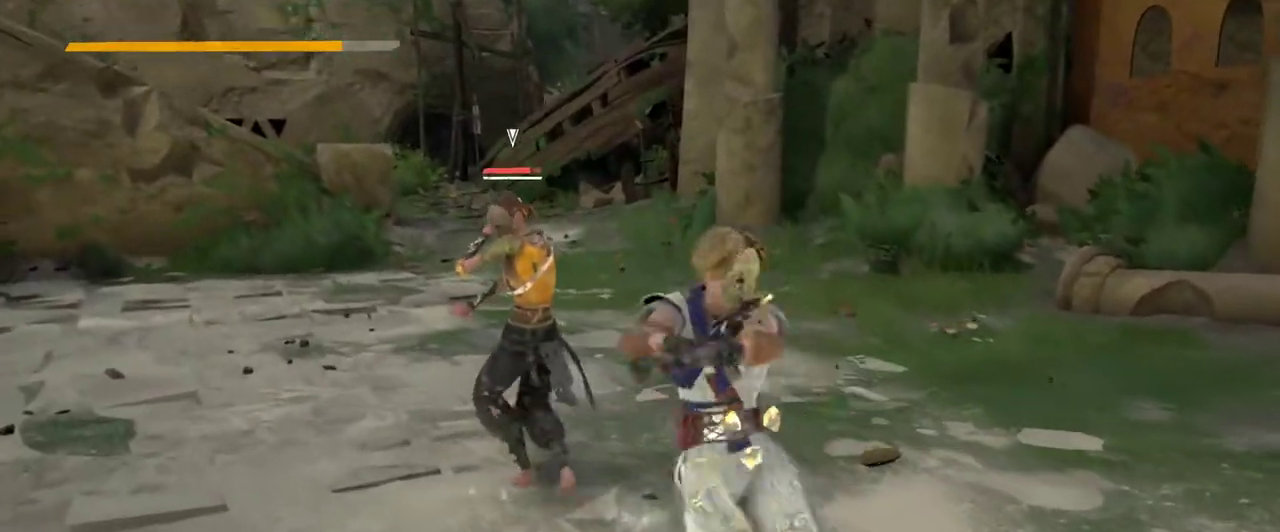
{"buttons": ["X"], "left_stick": "up-left", "right_stick": "center", "events": [[467, "X", "down"]]}
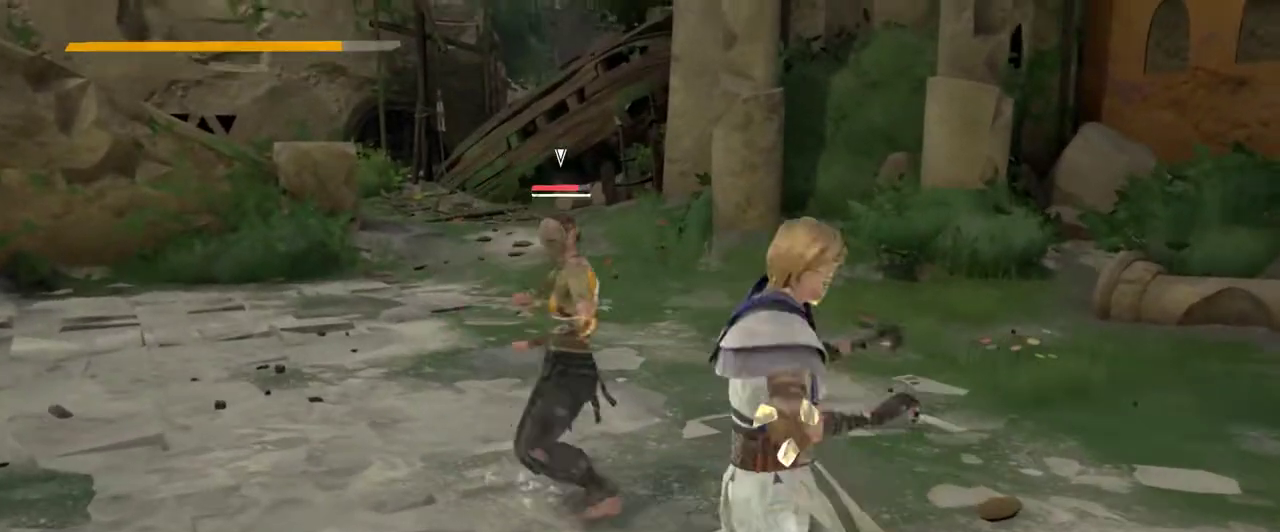
{"buttons": ["X"], "left_stick": "up-left", "right_stick": "center", "events": [[67, "X", "up"], [500, "X", "down"]]}
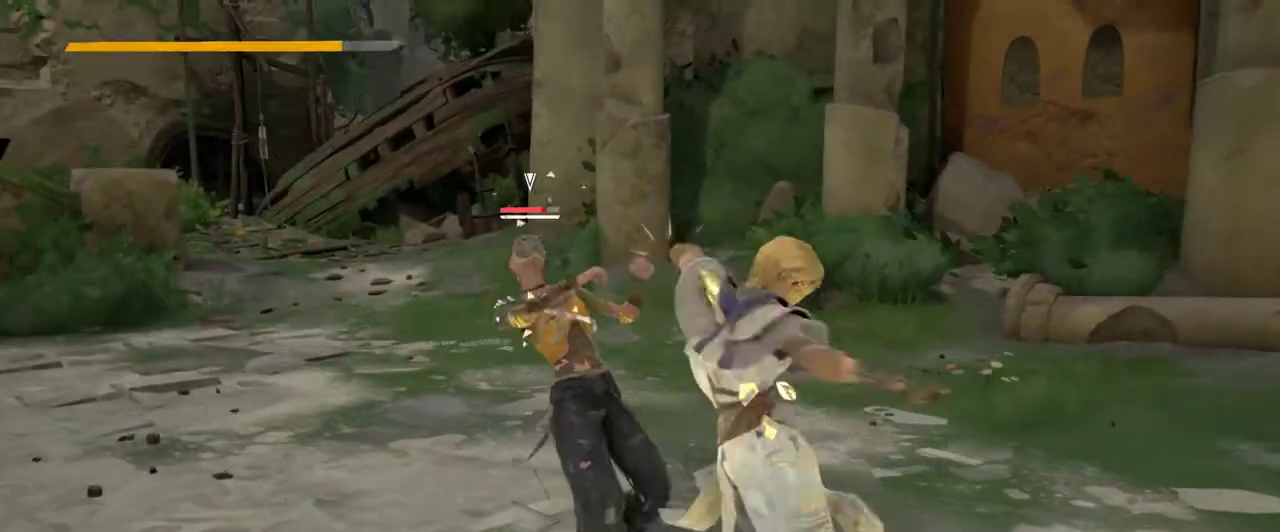
{"buttons": [], "left_stick": "up-left", "right_stick": "center", "events": [[167, "X", "up"]]}
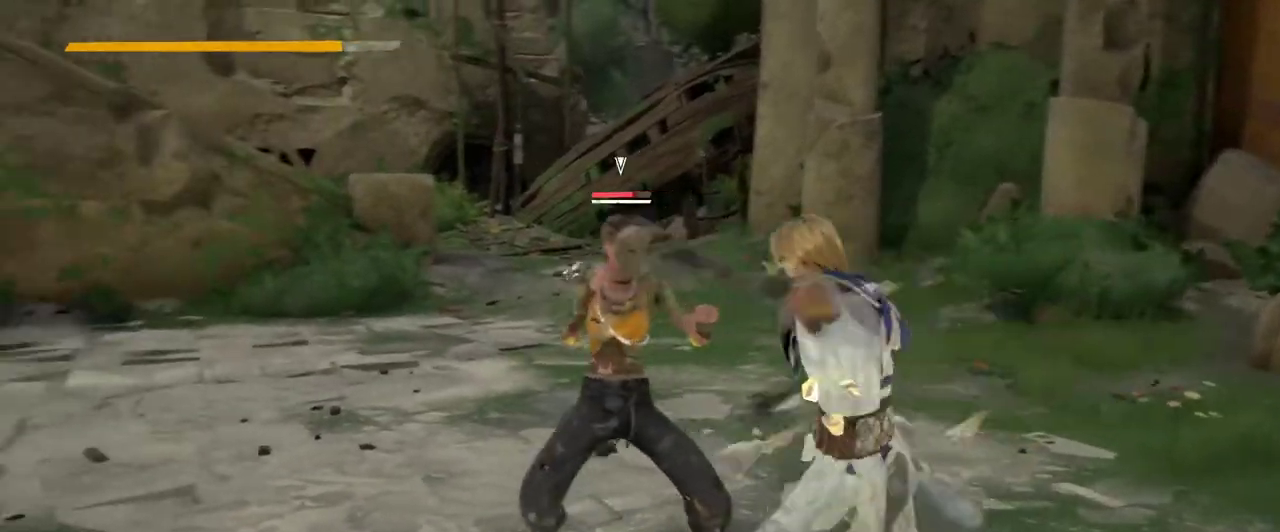
{"buttons": [], "left_stick": "up-left", "right_stick": "center", "events": [[267, "X", "down"], [400, "X", "up"]]}
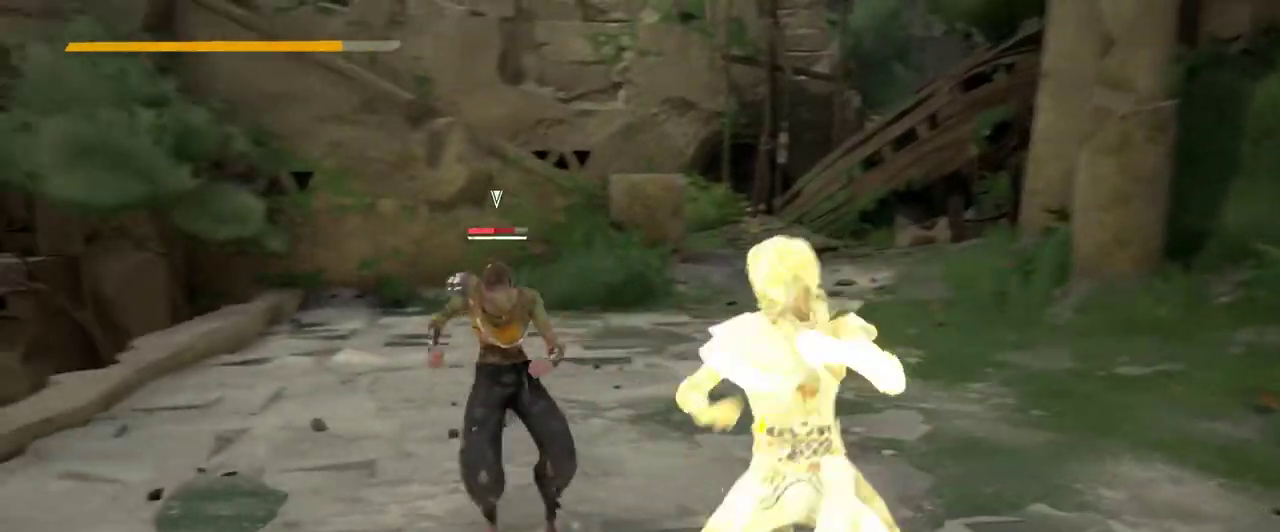
{"buttons": [], "left_stick": "left", "right_stick": "center", "events": [[467, "left_stick", "left"]]}
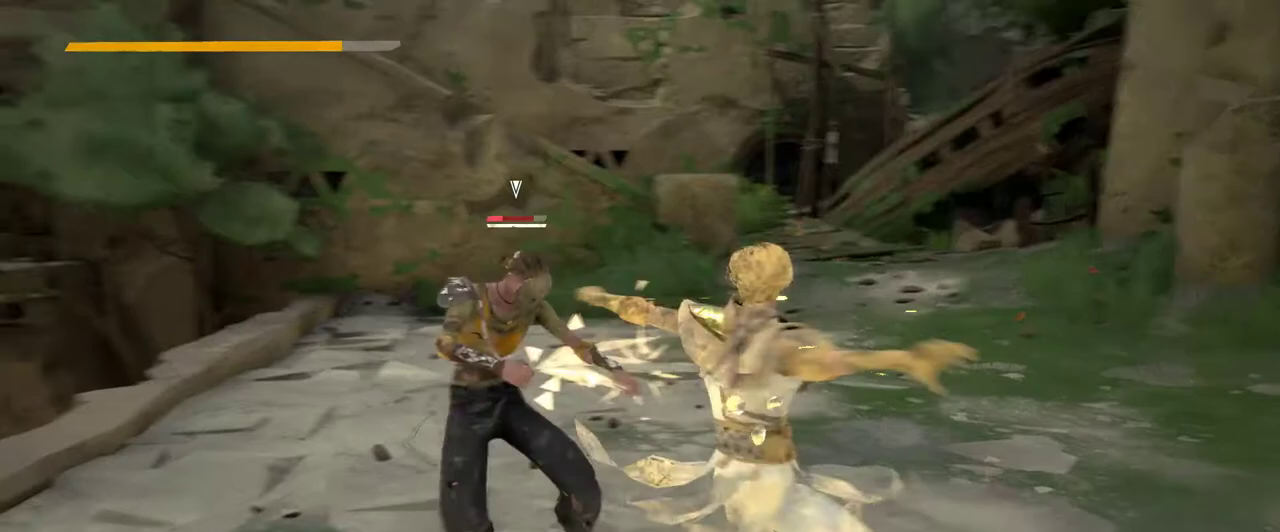
{"buttons": [], "left_stick": "down", "right_stick": "center", "events": [[200, "left_stick", "center"], [433, "left_stick", "down"]]}
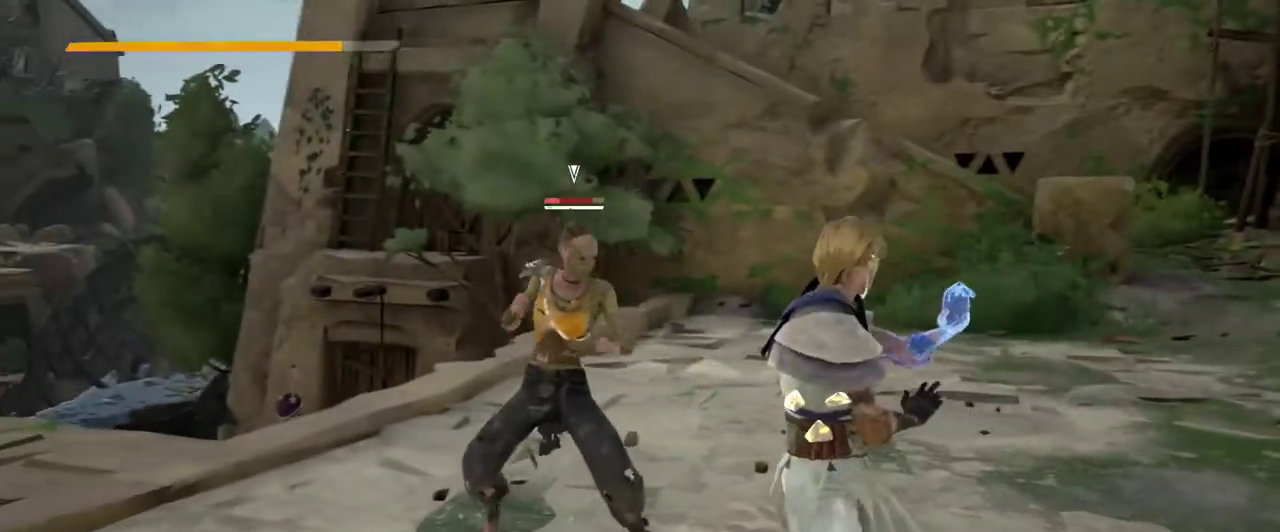
{"buttons": [], "left_stick": "down", "right_stick": "center", "events": []}
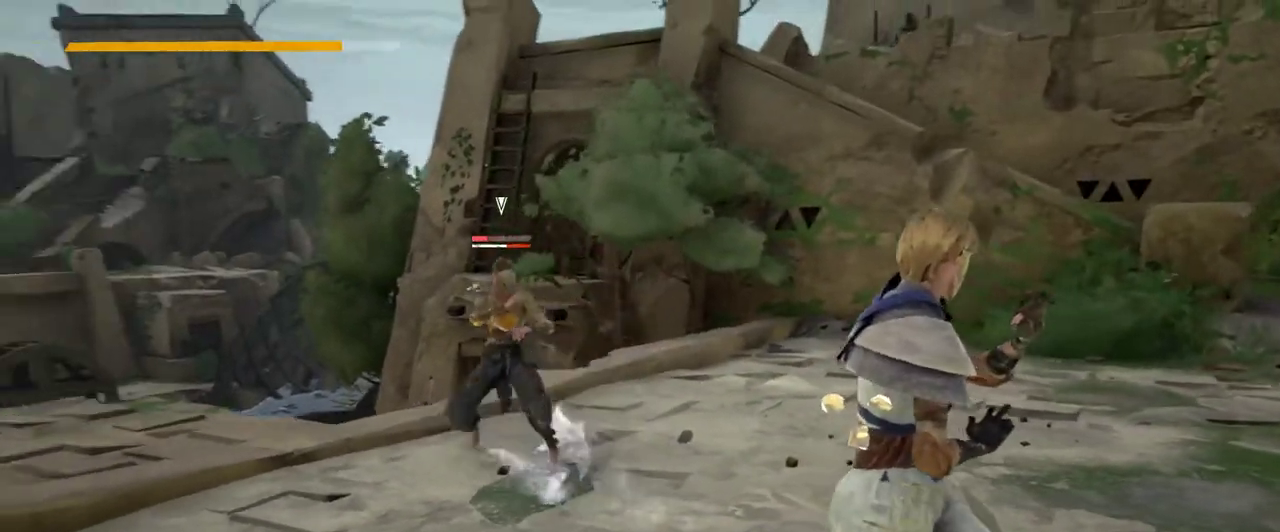
{"buttons": [], "left_stick": "down", "right_stick": "center", "events": []}
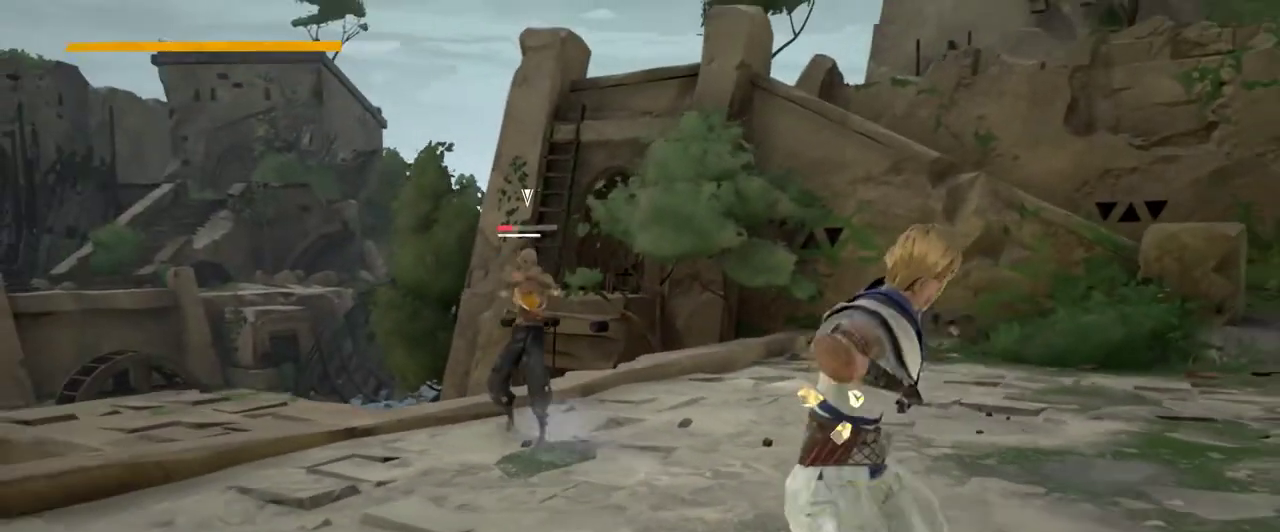
{"buttons": [], "left_stick": "center", "right_stick": "center", "events": [[33, "left_stick", "down-left"], [267, "left_stick", "center"]]}